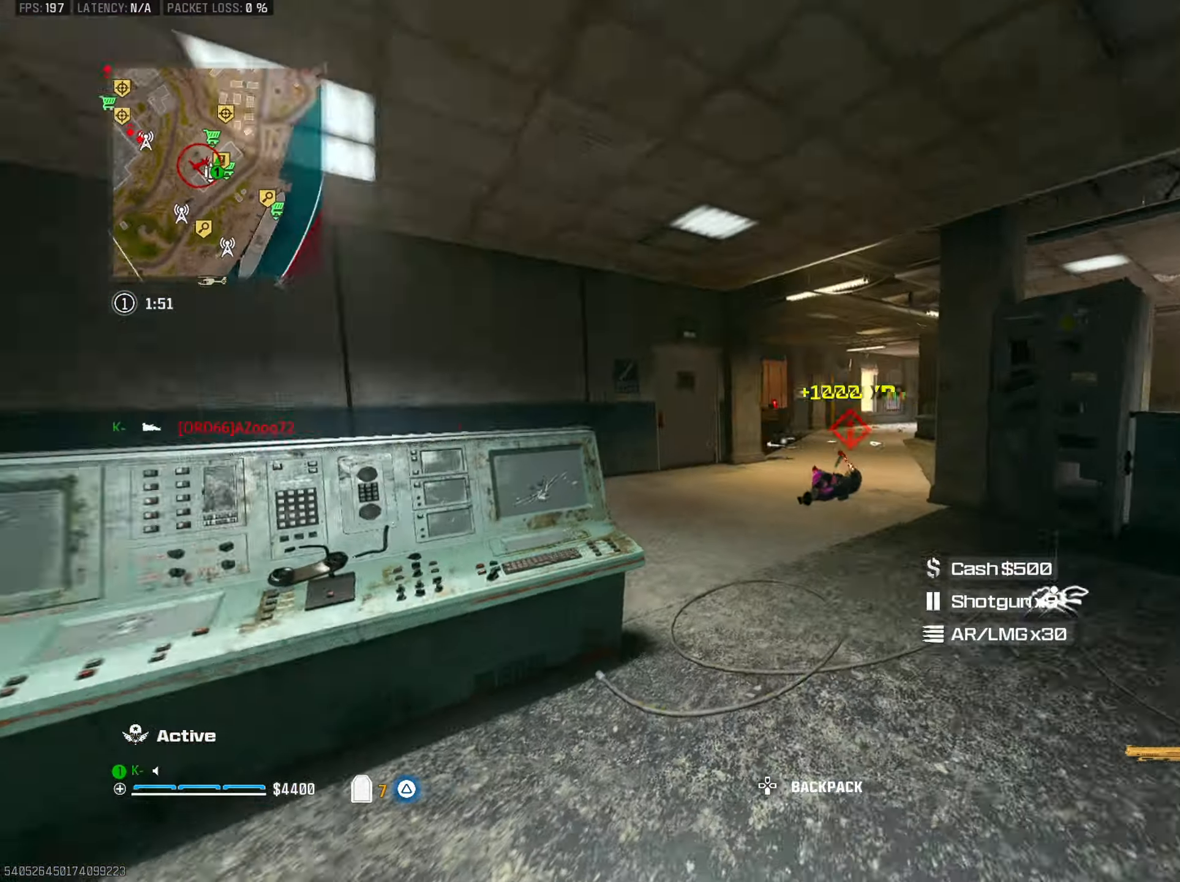
Gameplay with a controller (PlayStation layout); each line is a JSON object with the inputs held at the frame after it. "events" lists button and stick changes between this image and that frame as [ms after this image, input, new state], when the widget could be followed in between.
{"buttons": ["L2", "R2"], "left_stick": "down", "right_stick": "down", "events": [[100, "CIRCLE", "up"], [100, "right_stick", "center"], [166, "CROSS", "down"], [166, "left_stick", "down-left"], [183, "right_stick", "down-right"], [267, "CROSS", "up"], [350, "left_stick", "down"], [367, "L2", "down"], [433, "right_stick", "center"], [467, "R2", "down"], [483, "right_stick", "down"]]}
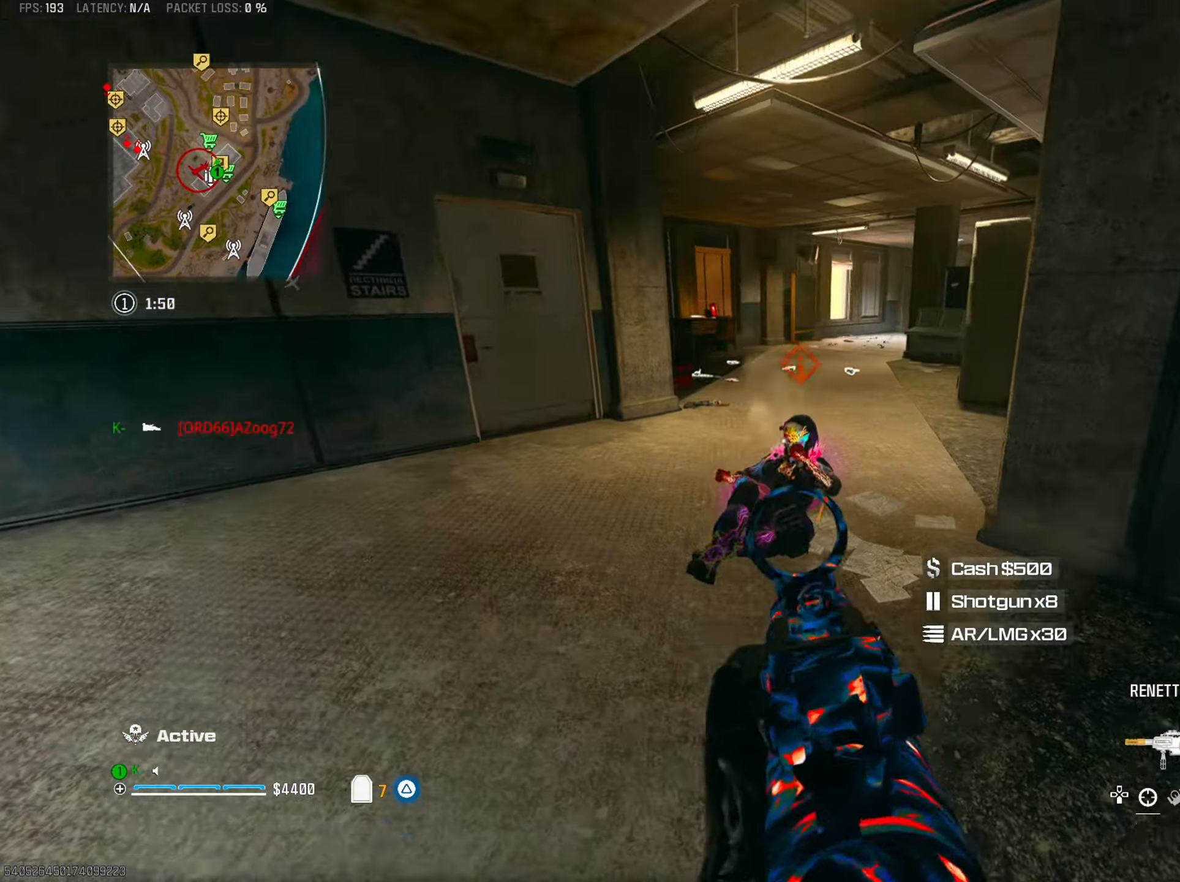
{"buttons": ["R2"], "left_stick": "center", "right_stick": "center", "events": [[117, "right_stick", "center"], [184, "right_stick", "down-right"], [267, "right_stick", "center"], [367, "right_stick", "up-left"], [434, "L2", "up"], [451, "right_stick", "center"], [484, "left_stick", "center"]]}
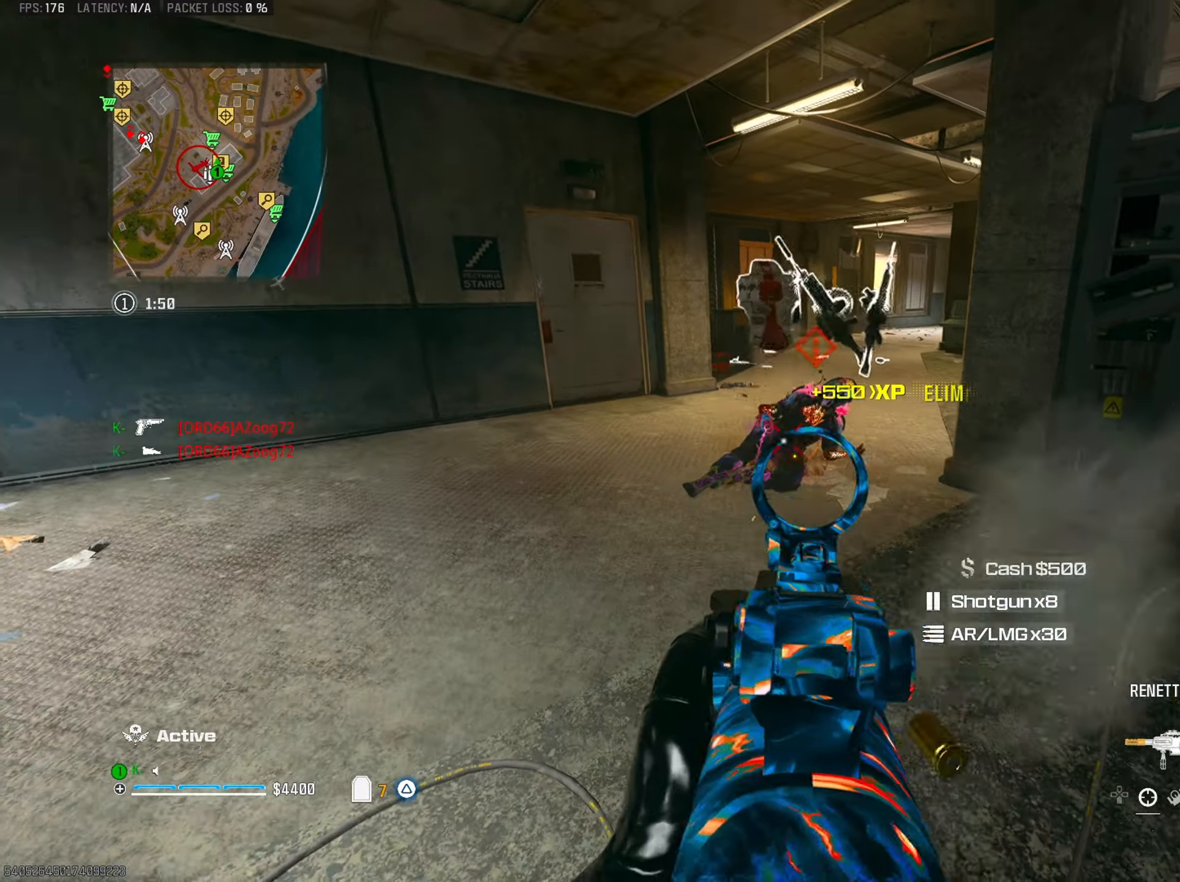
{"buttons": [], "left_stick": "up-right", "right_stick": "left", "events": [[16, "left_stick", "up"], [33, "R2", "up"], [83, "L3", "down"], [116, "TRIANGLE", "down"], [116, "right_stick", "up"], [166, "L3", "up"], [183, "TRIANGLE", "up"], [217, "right_stick", "right"], [250, "TRIANGLE", "down"], [300, "right_stick", "center"], [317, "CIRCLE", "down"], [333, "TRIANGLE", "up"], [417, "left_stick", "up-right"], [433, "CIRCLE", "up"], [433, "right_stick", "down-left"], [500, "right_stick", "left"]]}
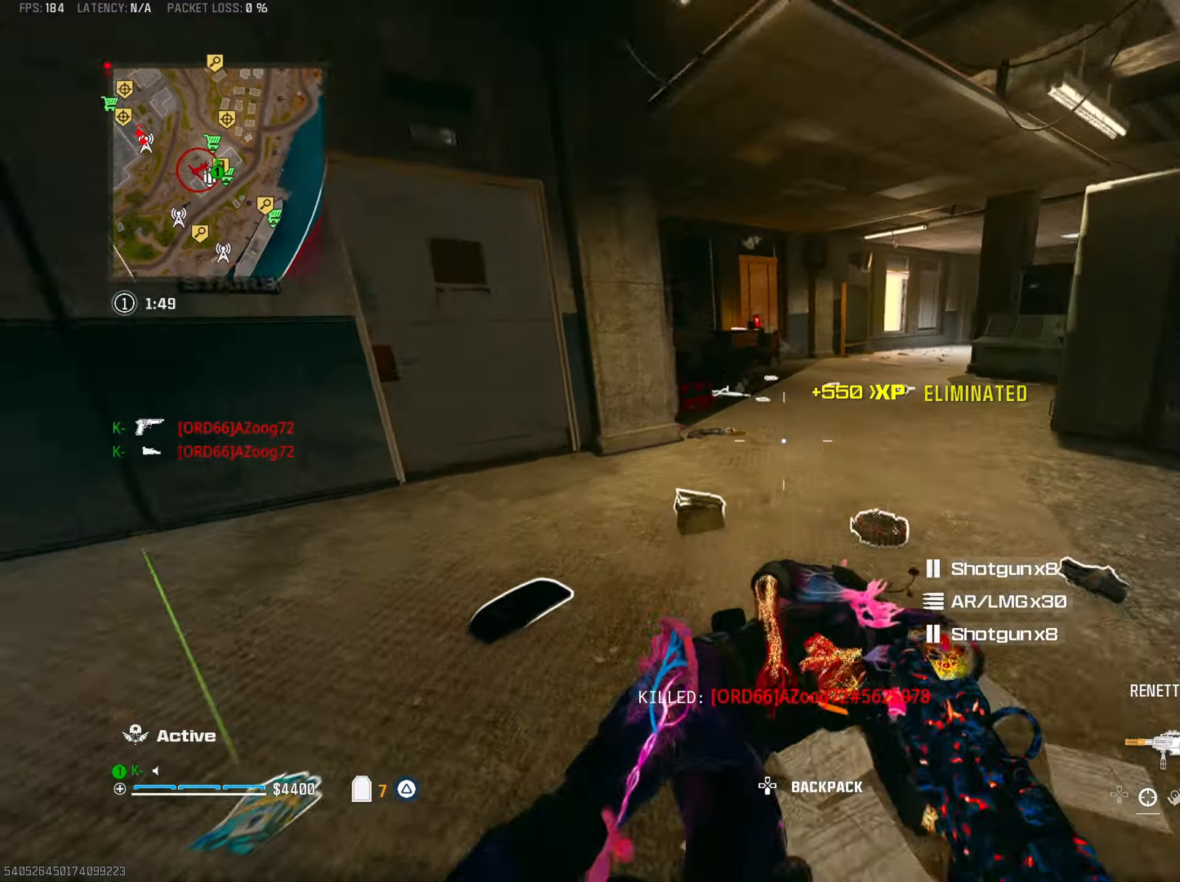
{"buttons": [], "left_stick": "up-left", "right_stick": "center", "events": [[34, "CROSS", "down"], [117, "left_stick", "down-right"], [134, "CROSS", "up"], [200, "right_stick", "up"], [217, "left_stick", "up-left"], [250, "TRIANGLE", "down"], [250, "right_stick", "center"], [300, "L3", "down"], [300, "right_stick", "up-left"], [334, "TRIANGLE", "up"], [350, "right_stick", "center"], [401, "TRIANGLE", "down"], [434, "L3", "up"], [501, "TRIANGLE", "up"]]}
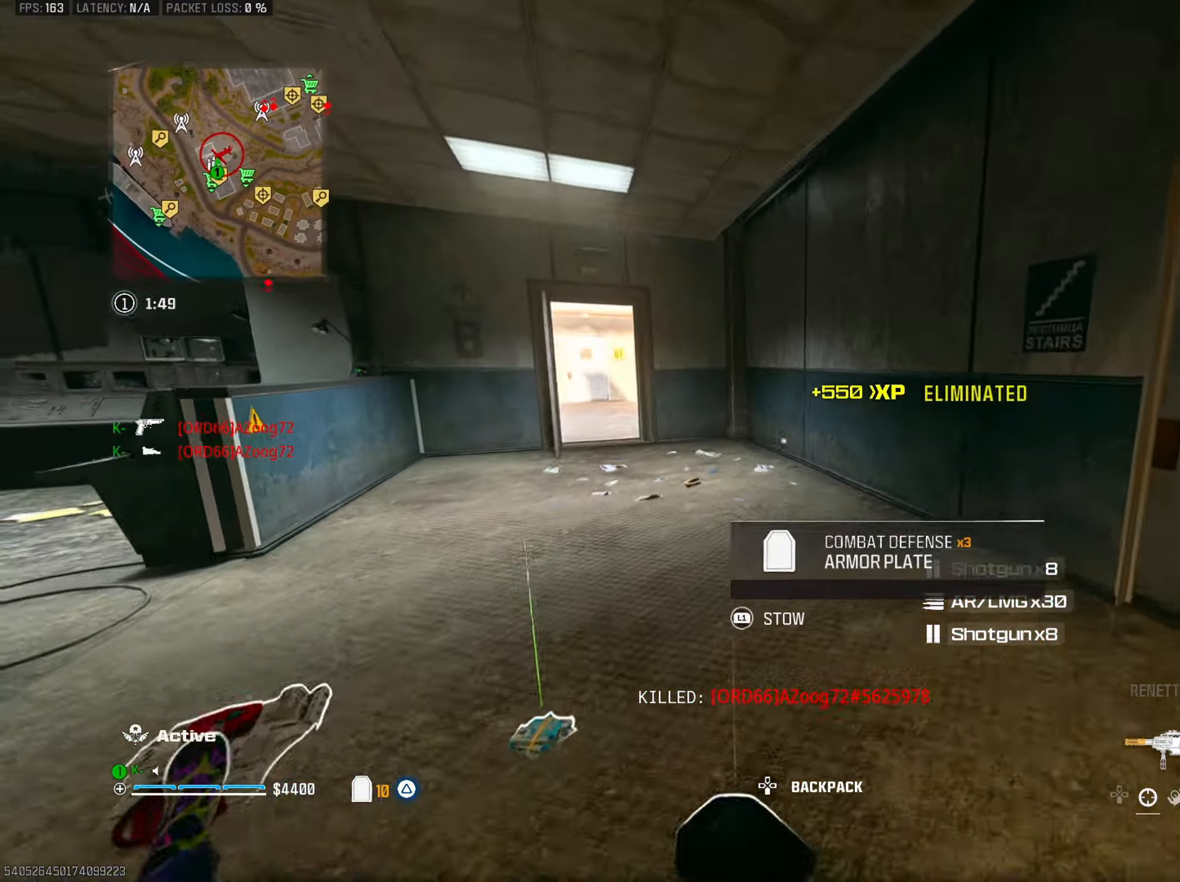
{"buttons": [], "left_stick": "up", "right_stick": "center", "events": [[50, "right_stick", "right"], [83, "TRIANGLE", "down"], [83, "left_stick", "right"], [150, "TRIANGLE", "up"], [233, "right_stick", "center"], [250, "TRIANGLE", "down"], [283, "left_stick", "up"], [317, "L3", "down"], [333, "TRIANGLE", "up"], [433, "L3", "up"]]}
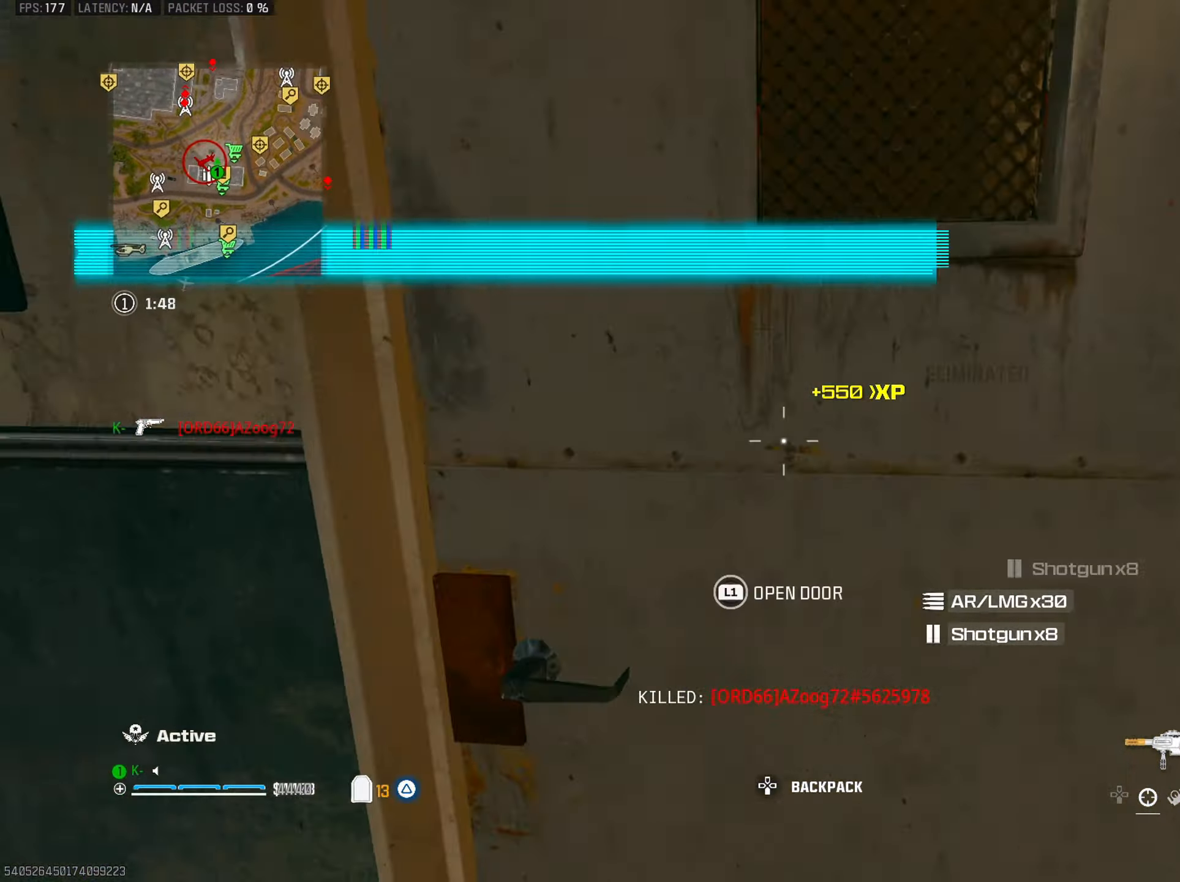
{"buttons": [], "left_stick": "up", "right_stick": "up-left", "events": [[17, "TRIANGLE", "down"], [117, "TRIANGLE", "up"], [150, "right_stick", "right"], [184, "TRIANGLE", "down"], [267, "right_stick", "left"], [284, "TRIANGLE", "up"], [367, "CIRCLE", "down"], [367, "right_stick", "up-left"], [467, "CIRCLE", "up"]]}
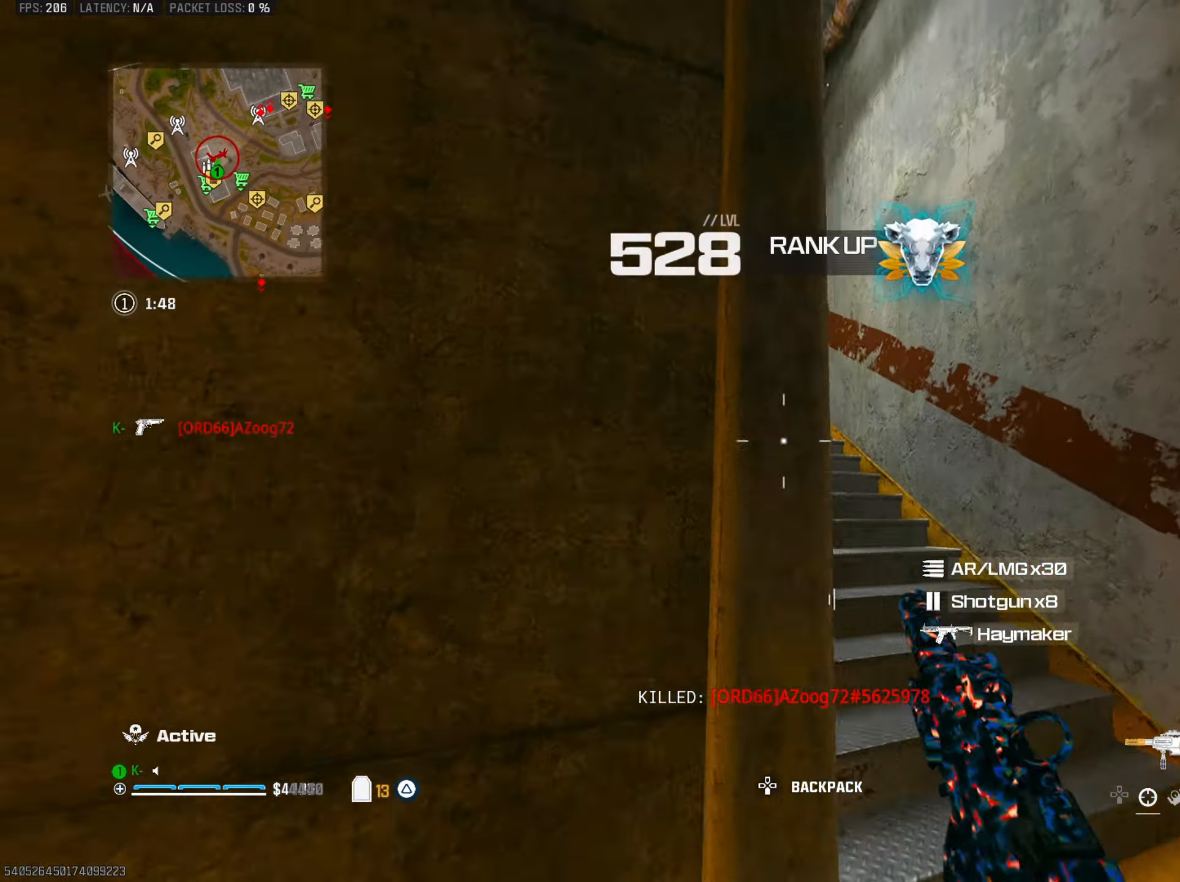
{"buttons": ["L3"], "left_stick": "up-right", "right_stick": "down-left", "events": [[50, "L2", "down"], [66, "CROSS", "down"], [150, "left_stick", "up-left"], [200, "CROSS", "up"], [217, "L2", "up"], [300, "right_stick", "up-right"], [317, "left_stick", "up-right"], [367, "right_stick", "down-right"], [450, "L3", "down"], [467, "right_stick", "down-left"]]}
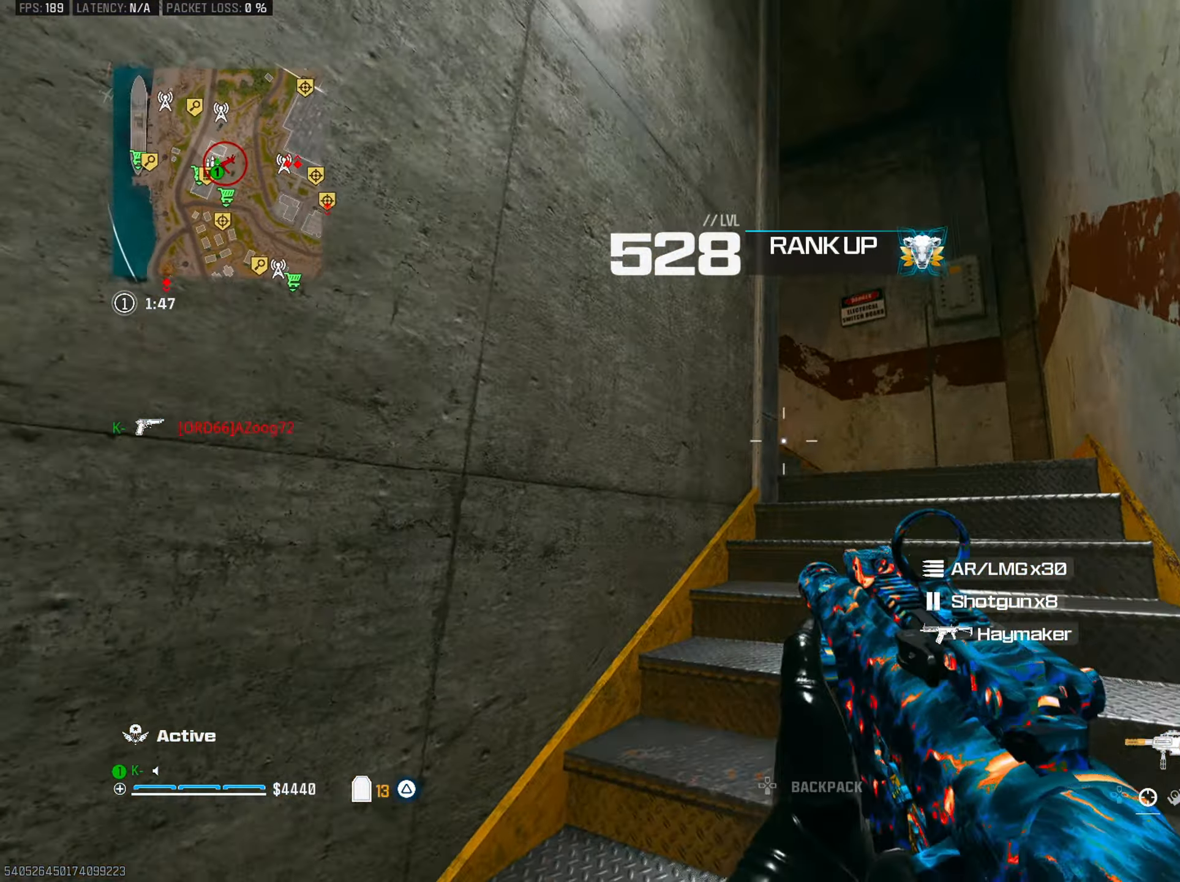
{"buttons": ["CROSS"], "left_stick": "up-right", "right_stick": "down-left", "events": [[17, "right_stick", "center"], [67, "L3", "up"], [100, "left_stick", "up"], [267, "CIRCLE", "down"], [401, "CIRCLE", "up"], [417, "right_stick", "down-left"], [467, "CROSS", "down"], [484, "left_stick", "up-right"]]}
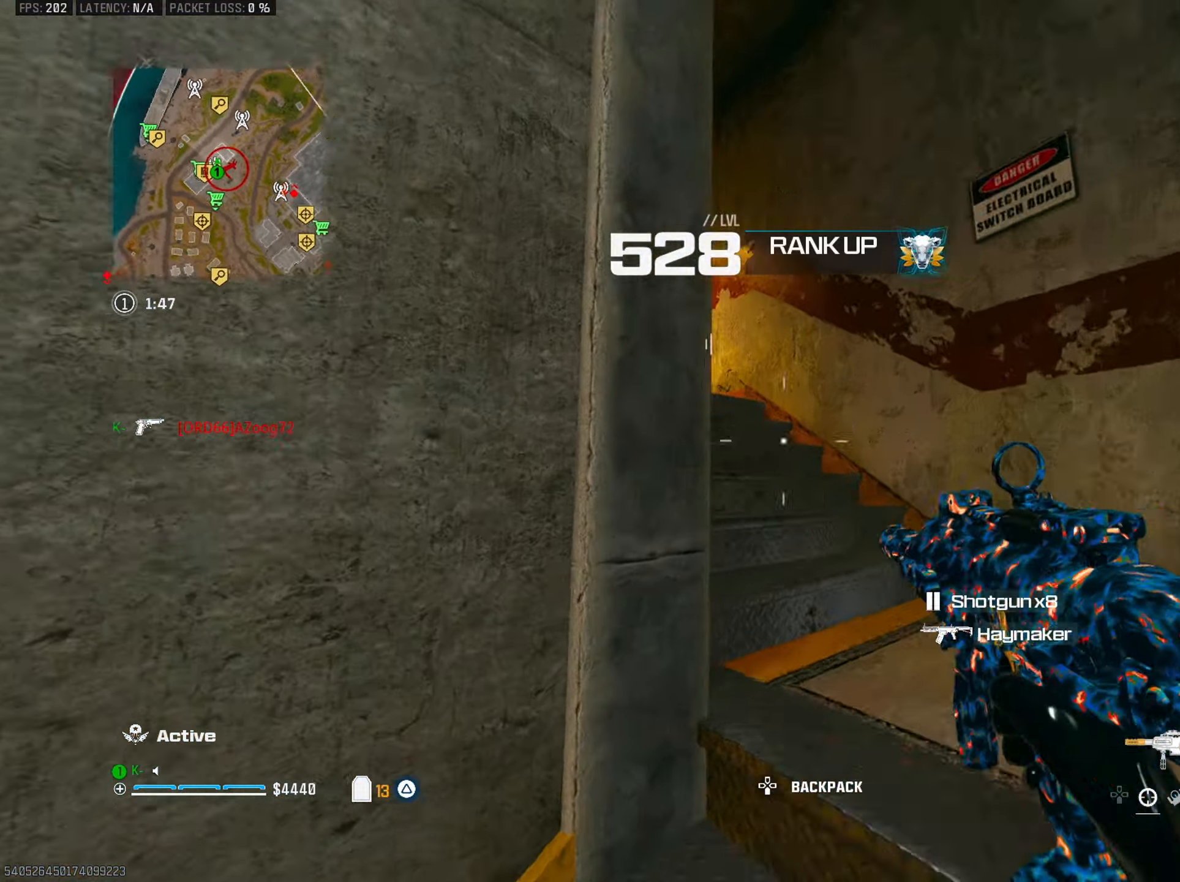
{"buttons": [], "left_stick": "up", "right_stick": "center", "events": [[83, "CROSS", "up"], [83, "right_stick", "center"], [133, "left_stick", "up"], [150, "right_stick", "left"], [166, "L3", "down"], [250, "right_stick", "center"], [300, "L3", "up"]]}
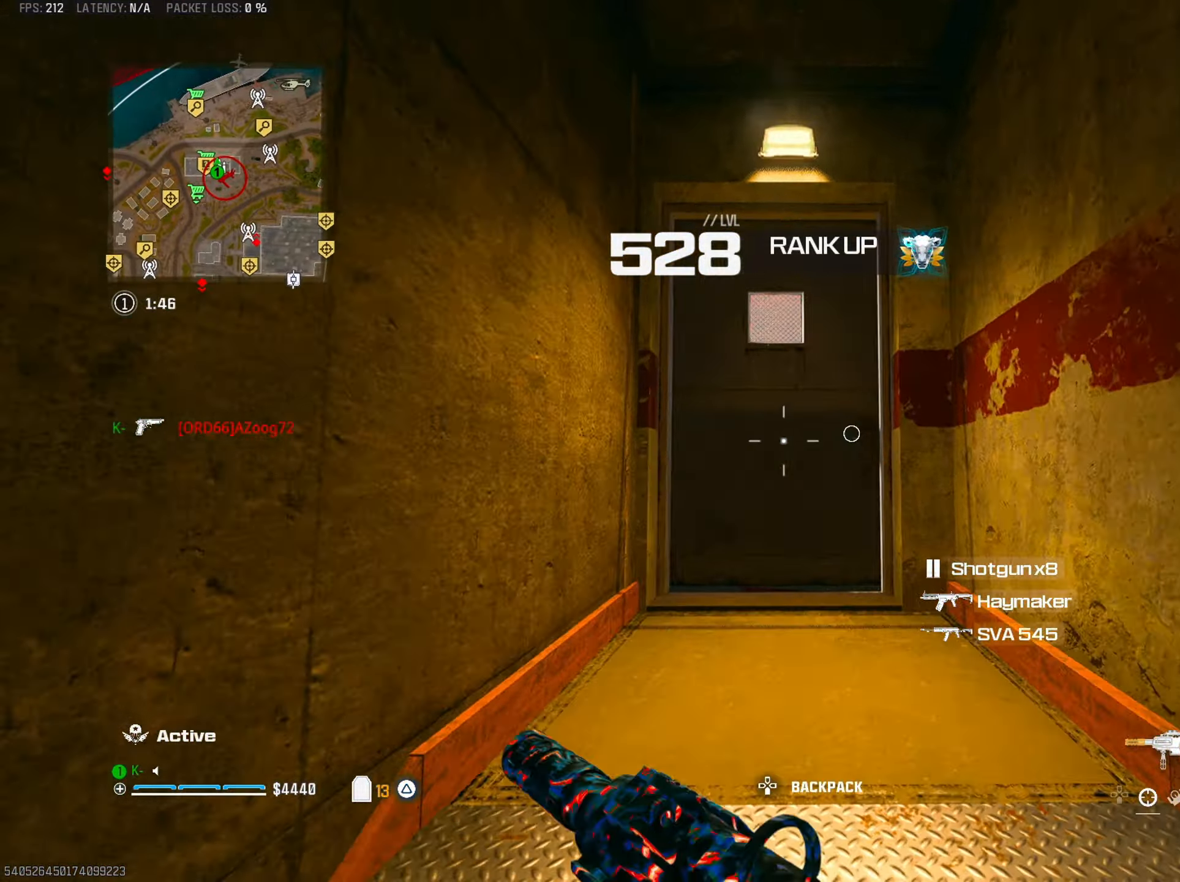
{"buttons": [], "left_stick": "up-left", "right_stick": "center", "events": [[50, "right_stick", "down"], [217, "TRIANGLE", "down"], [317, "TRIANGLE", "up"], [367, "TRIANGLE", "down"], [367, "right_stick", "right"], [384, "left_stick", "down"], [467, "TRIANGLE", "up"], [484, "left_stick", "up-left"], [501, "right_stick", "center"]]}
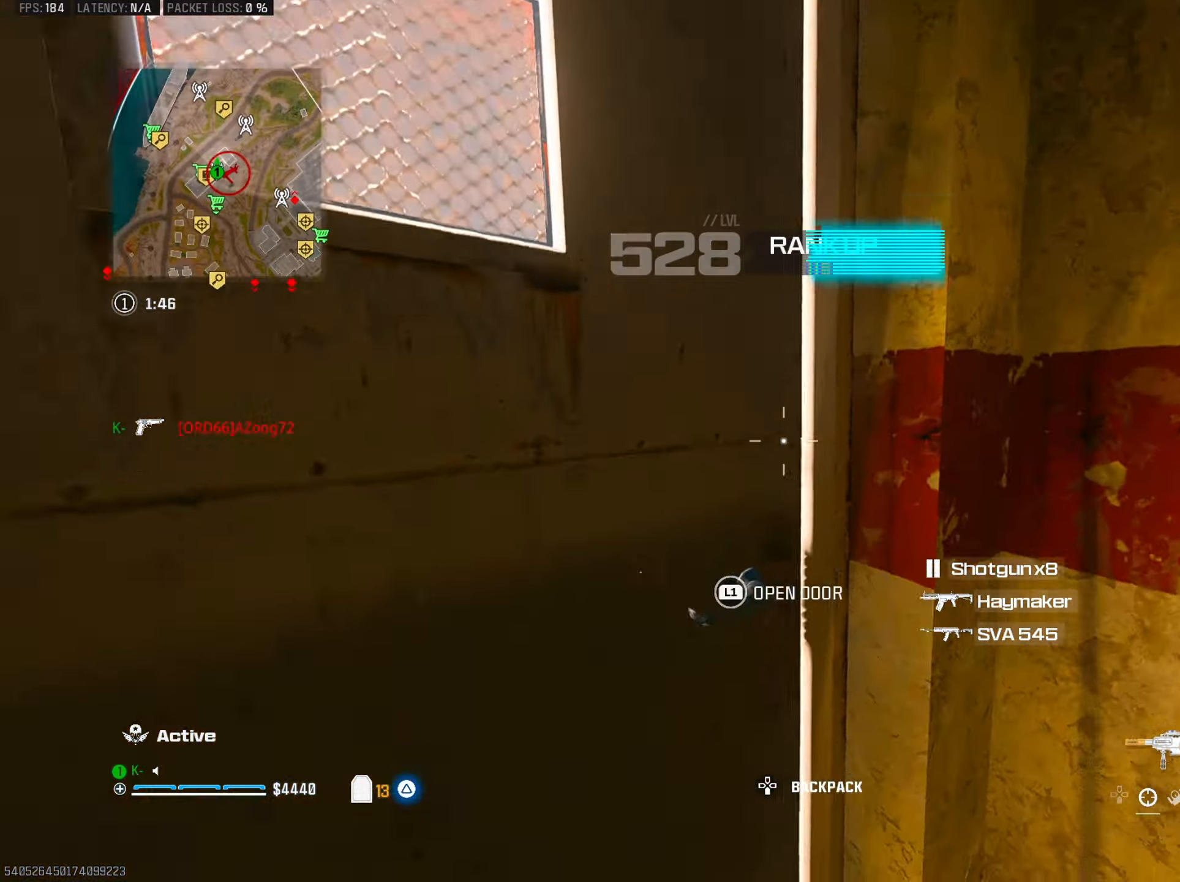
{"buttons": [], "left_stick": "center", "right_stick": "center", "events": [[100, "TRIANGLE", "down"], [100, "left_stick", "center"], [217, "TRIANGLE", "up"], [283, "TRIANGLE", "down"], [317, "right_stick", "left"], [383, "TRIANGLE", "up"], [383, "right_stick", "center"]]}
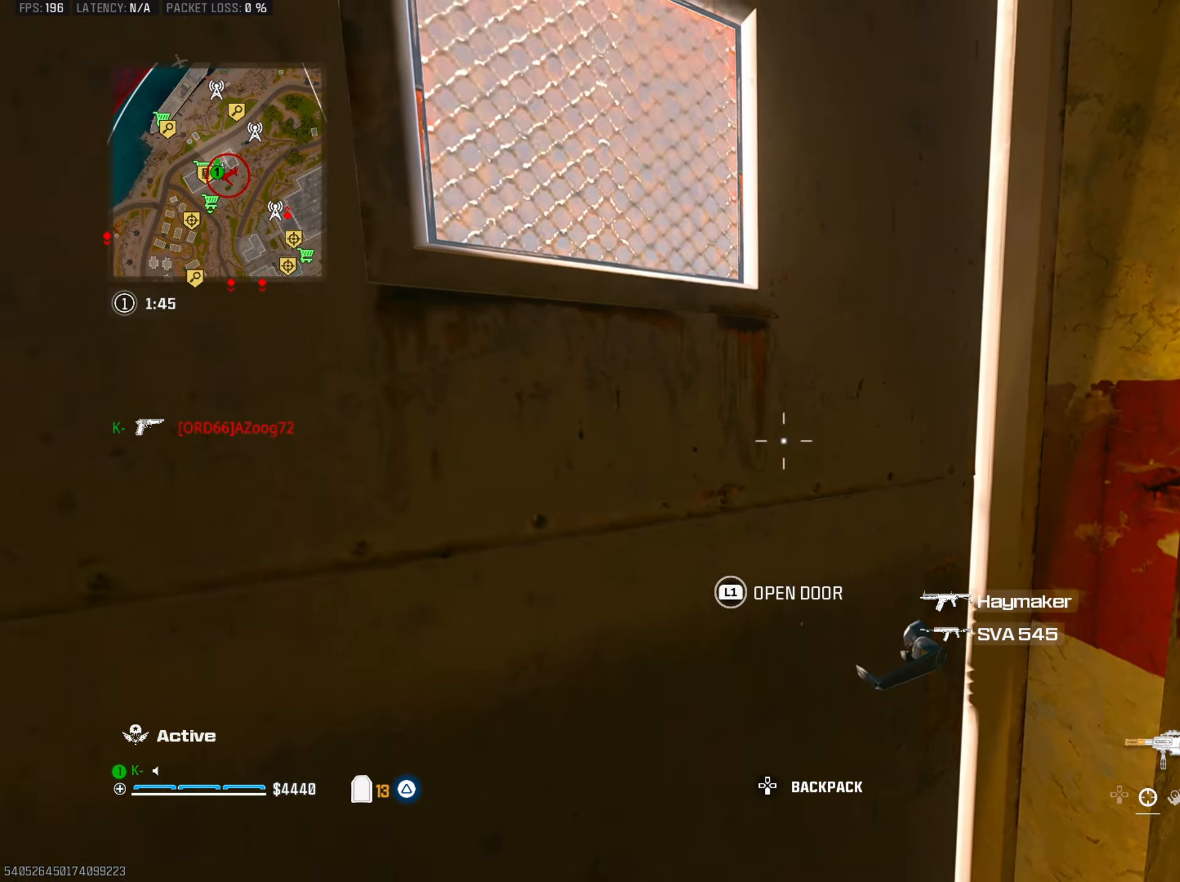
{"buttons": [], "left_stick": "right", "right_stick": "left", "events": [[34, "left_stick", "up-left"], [84, "L3", "down"], [100, "right_stick", "right"], [184, "L3", "up"], [284, "left_stick", "down-left"], [401, "right_stick", "center"], [434, "left_stick", "right"], [467, "right_stick", "left"]]}
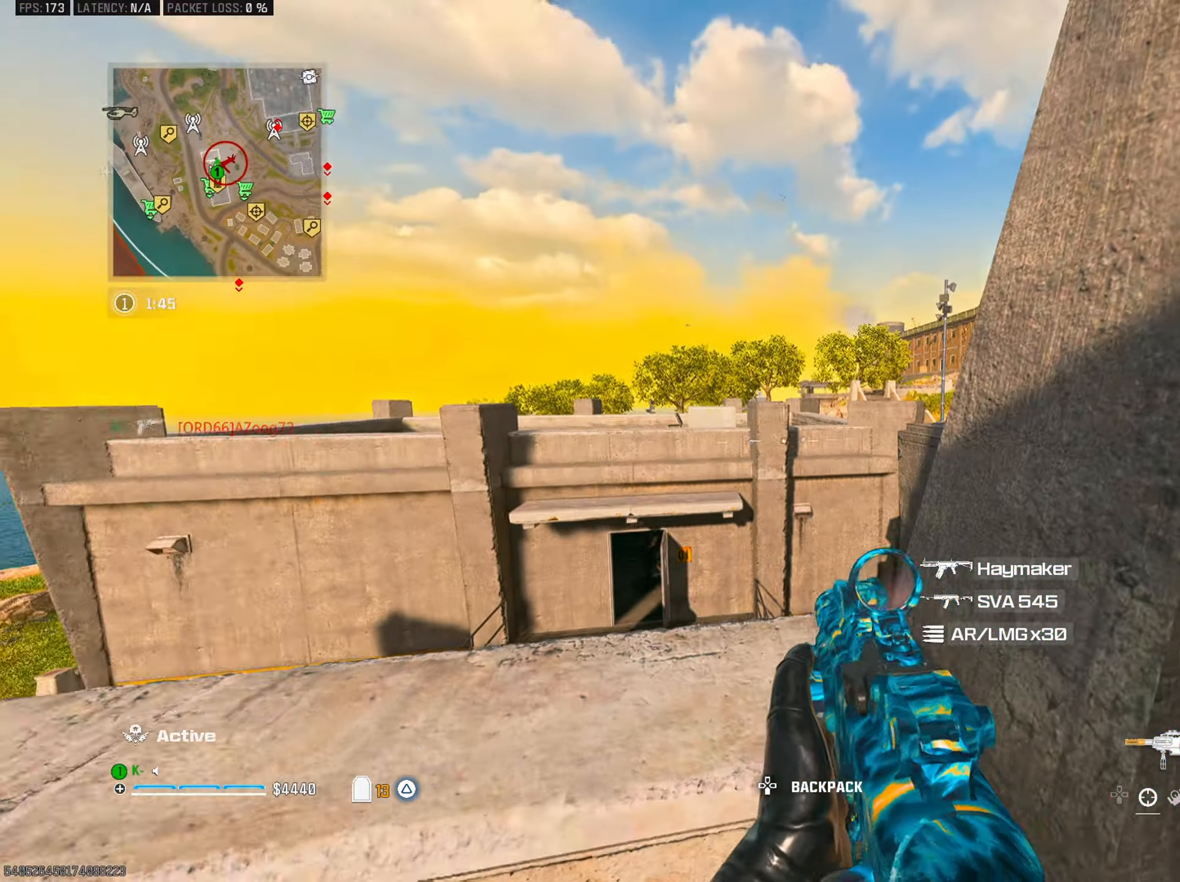
{"buttons": ["L3"], "left_stick": "up-right", "right_stick": "left", "events": [[133, "TRIANGLE", "down"], [200, "left_stick", "down"], [233, "TRIANGLE", "up"], [300, "TRIANGLE", "down"], [317, "left_stick", "up-right"], [317, "right_stick", "up"], [367, "TRIANGLE", "up"], [383, "right_stick", "right"], [400, "L3", "down"], [500, "right_stick", "left"]]}
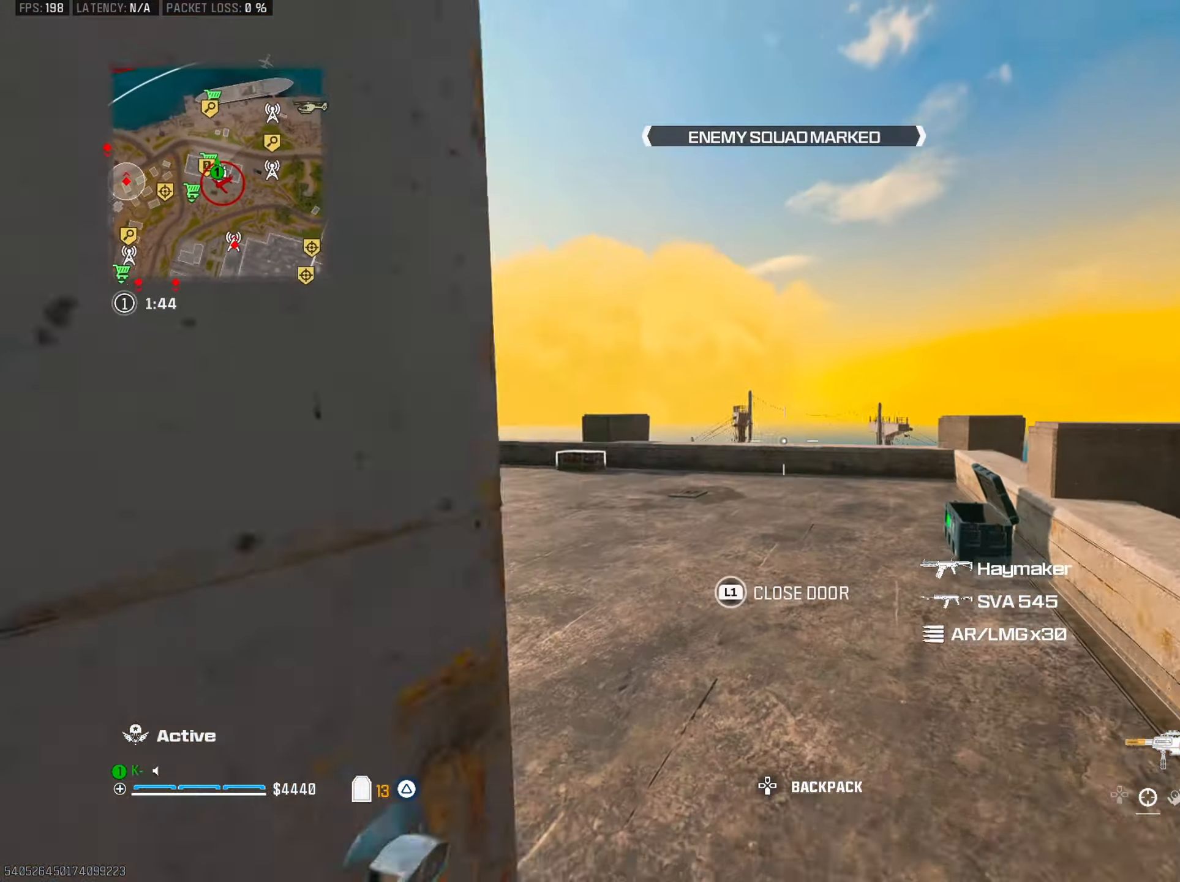
{"buttons": [], "left_stick": "up-left", "right_stick": "center", "events": [[17, "TRIANGLE", "down"], [34, "L3", "up"], [34, "left_stick", "up"], [117, "TRIANGLE", "up"], [200, "TRIANGLE", "down"], [267, "right_stick", "center"], [284, "TRIANGLE", "up"], [384, "CIRCLE", "down"], [484, "CIRCLE", "up"], [501, "left_stick", "up-left"]]}
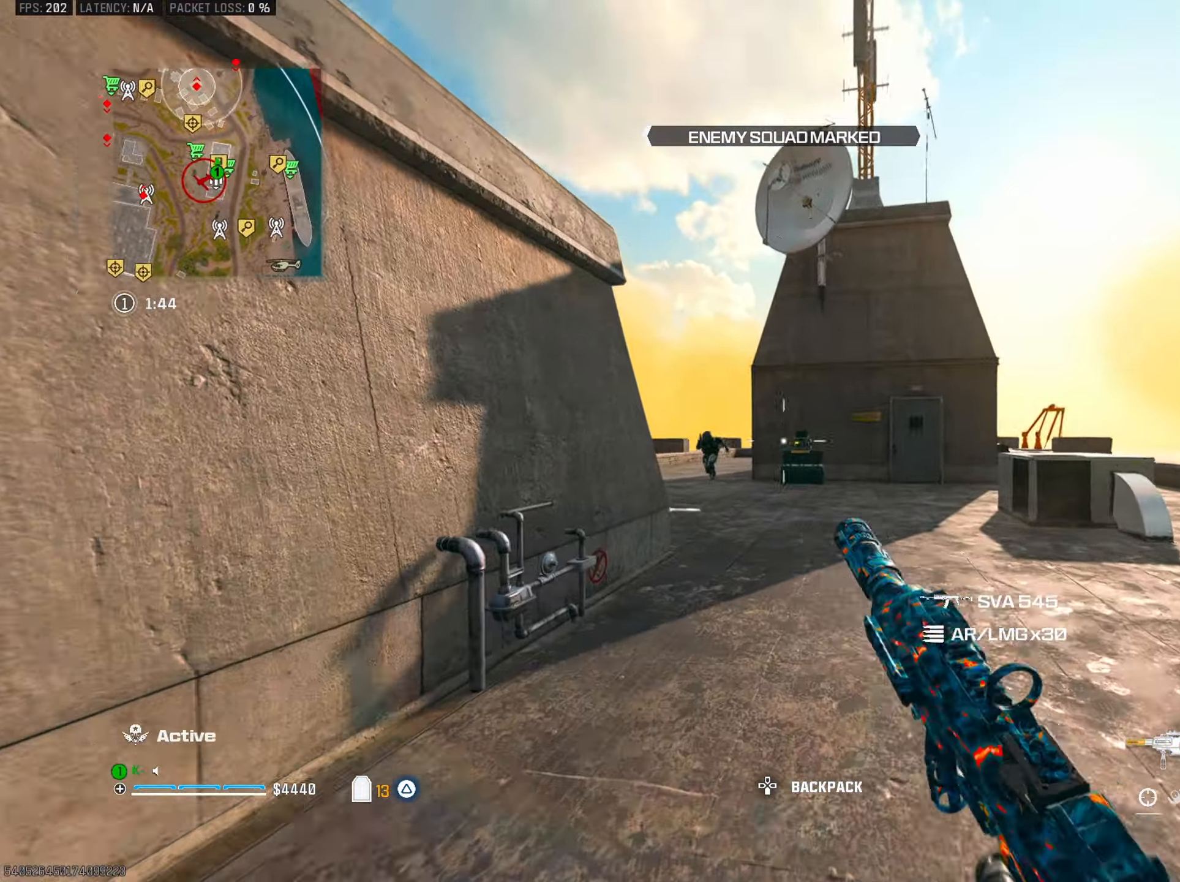
{"buttons": ["CIRCLE", "L2", "R2"], "left_stick": "right", "right_stick": "left", "events": [[16, "right_stick", "left"], [100, "right_stick", "center"], [116, "L2", "down"], [150, "right_stick", "left"], [166, "CROSS", "down"], [233, "right_stick", "center"], [250, "R2", "down"], [267, "CROSS", "up"], [317, "right_stick", "down"], [383, "left_stick", "right"], [417, "CIRCLE", "down"], [500, "right_stick", "left"]]}
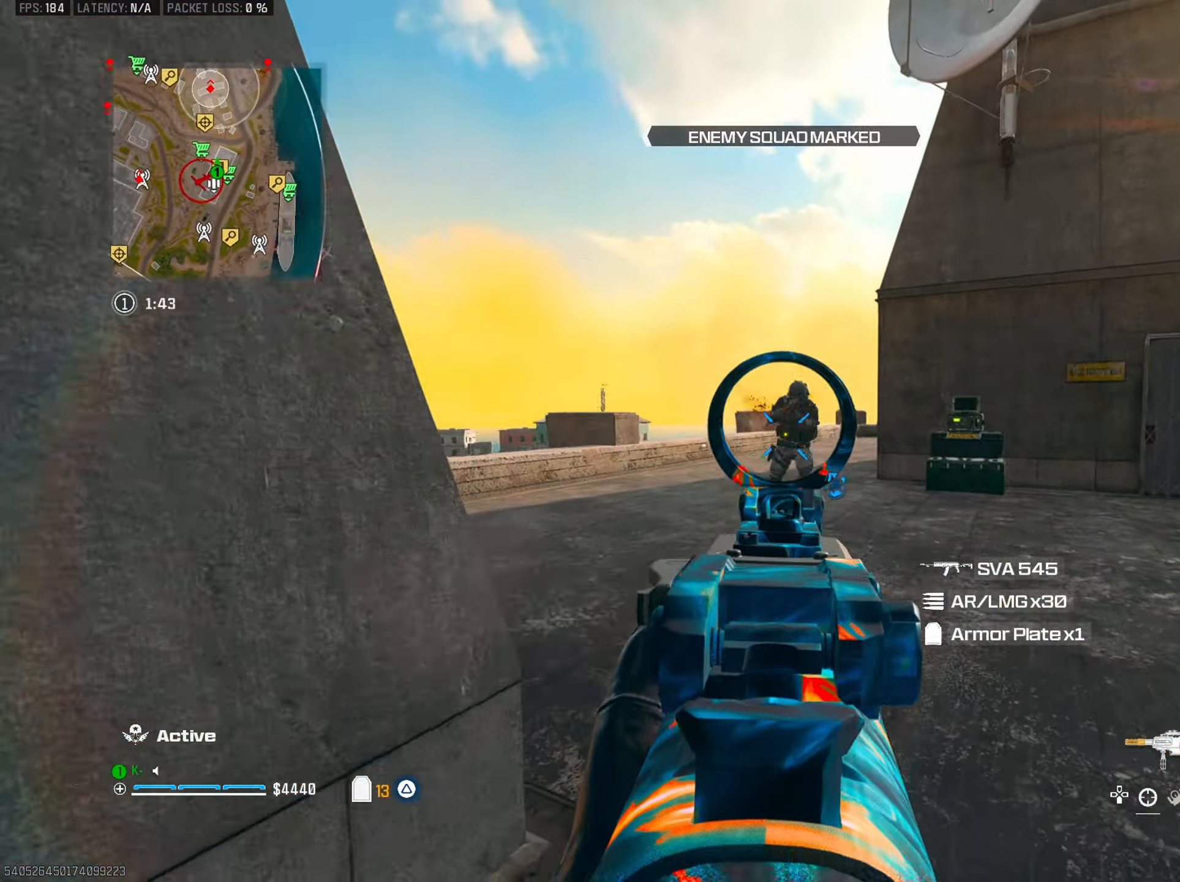
{"buttons": ["CROSS", "L2", "R2"], "left_stick": "down-left", "right_stick": "up", "events": [[17, "left_stick", "down-right"], [117, "right_stick", "up-right"], [384, "CIRCLE", "up"], [417, "right_stick", "up"], [434, "CROSS", "down"], [501, "left_stick", "down-left"]]}
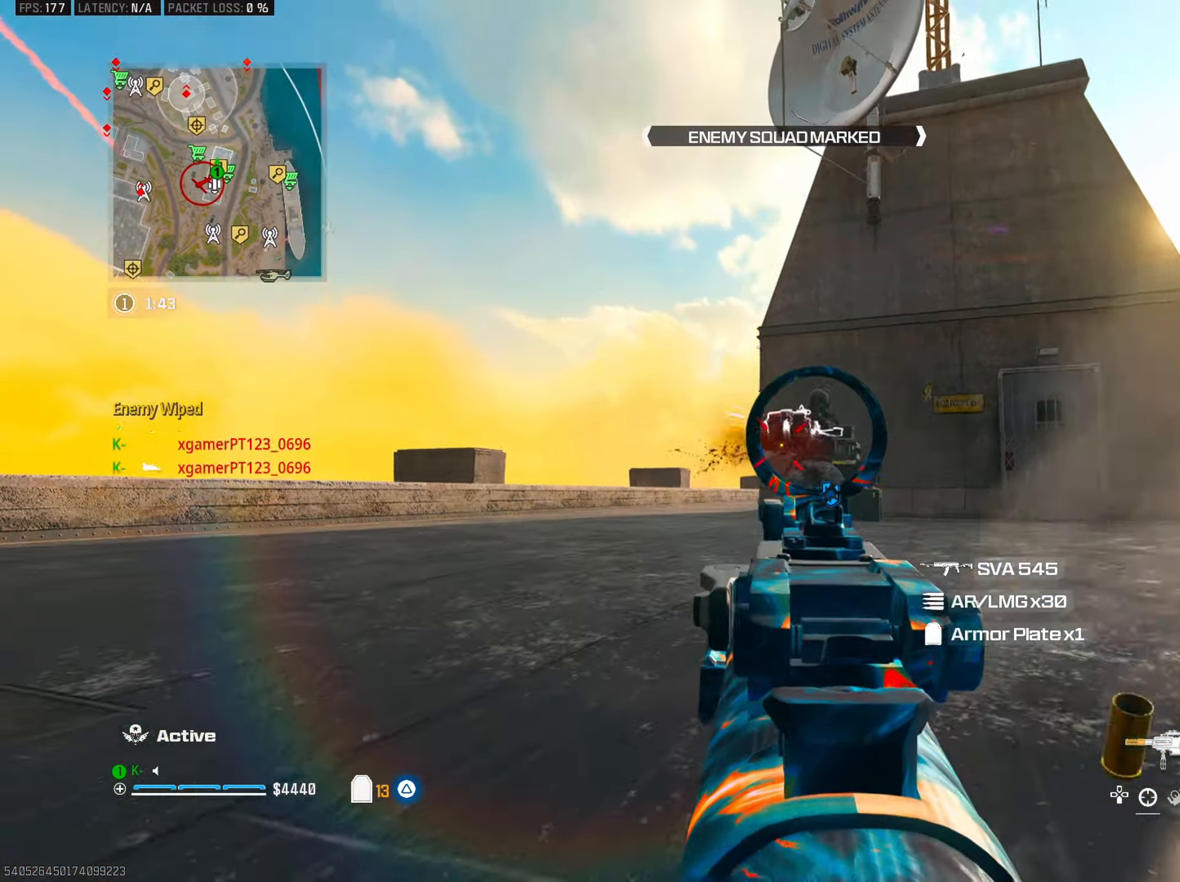
{"buttons": ["TRIANGLE"], "left_stick": "up-left", "right_stick": "right", "events": [[16, "left_stick", "left"], [50, "CROSS", "up"], [66, "right_stick", "center"], [116, "left_stick", "up-left"], [116, "right_stick", "up-right"], [250, "L2", "up"], [267, "right_stick", "down-left"], [283, "R2", "up"], [333, "L3", "down"], [333, "TRIANGLE", "down"], [417, "right_stick", "center"], [433, "TRIANGLE", "up"], [450, "L3", "up"], [483, "TRIANGLE", "down"], [483, "right_stick", "right"]]}
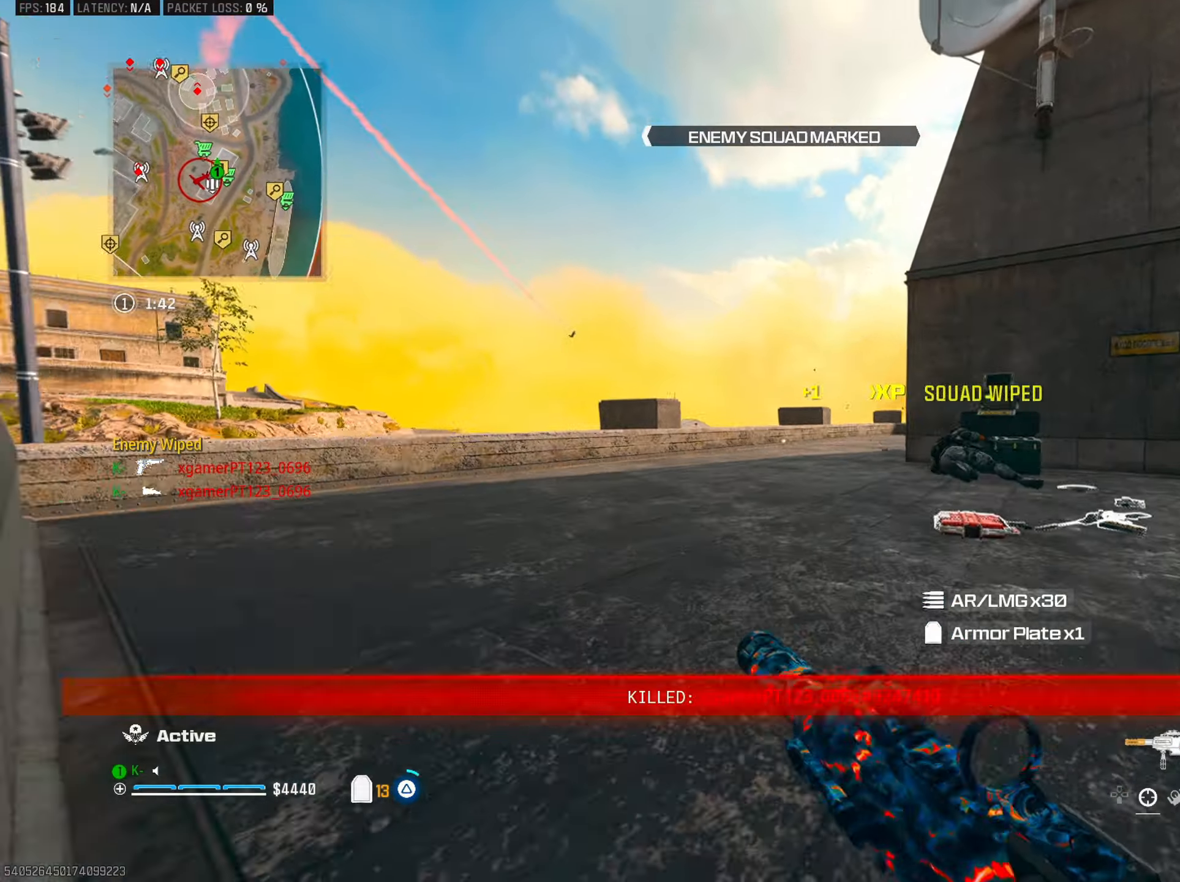
{"buttons": [], "left_stick": "up", "right_stick": "right", "events": [[67, "right_stick", "left"], [84, "TRIANGLE", "up"], [167, "TRIANGLE", "down"], [267, "TRIANGLE", "up"], [284, "TRIANGLE", "down"], [300, "right_stick", "center"], [401, "TRIANGLE", "up"], [401, "right_stick", "right"], [417, "left_stick", "up"]]}
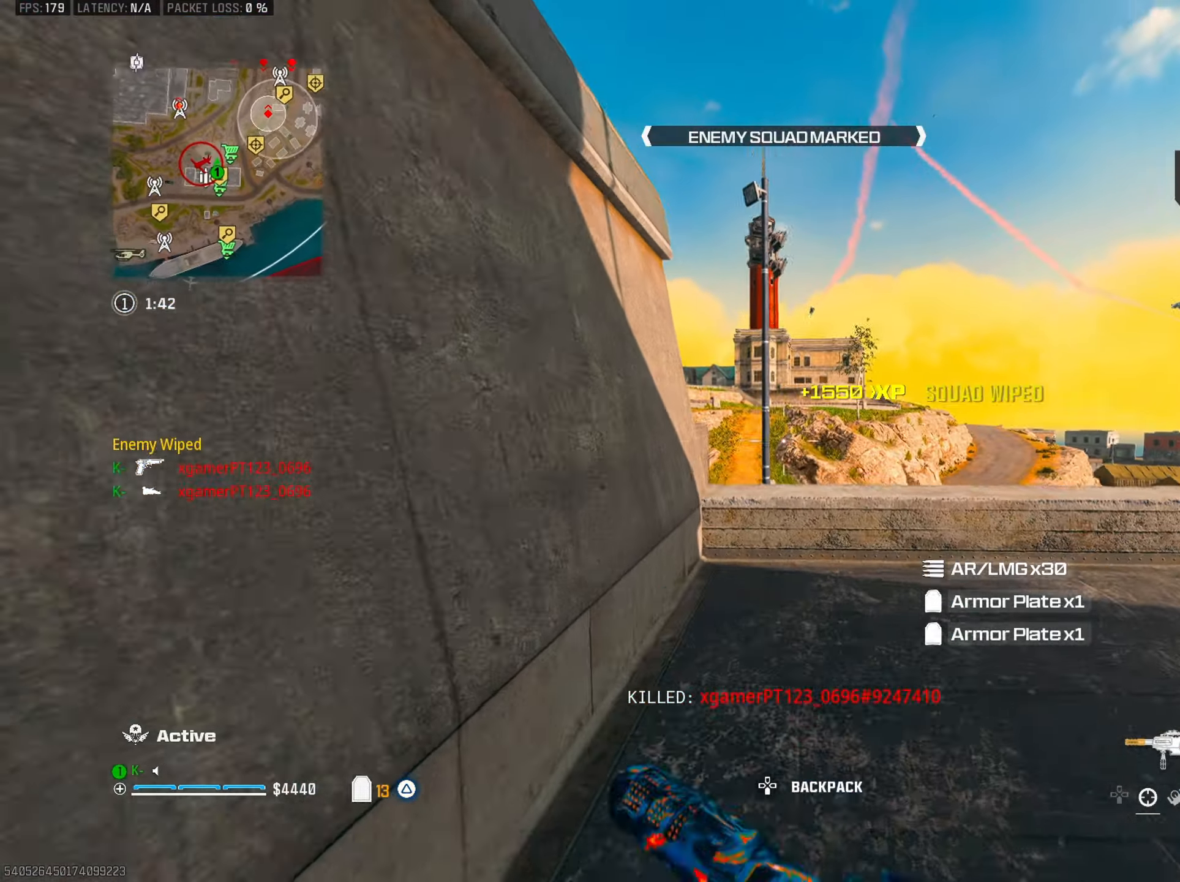
{"buttons": [], "left_stick": "up-left", "right_stick": "right", "events": [[16, "right_stick", "center"], [83, "right_stick", "left"], [133, "left_stick", "down-left"], [283, "left_stick", "up-left"], [333, "L3", "down"], [417, "right_stick", "up"], [450, "L3", "up"], [467, "right_stick", "right"]]}
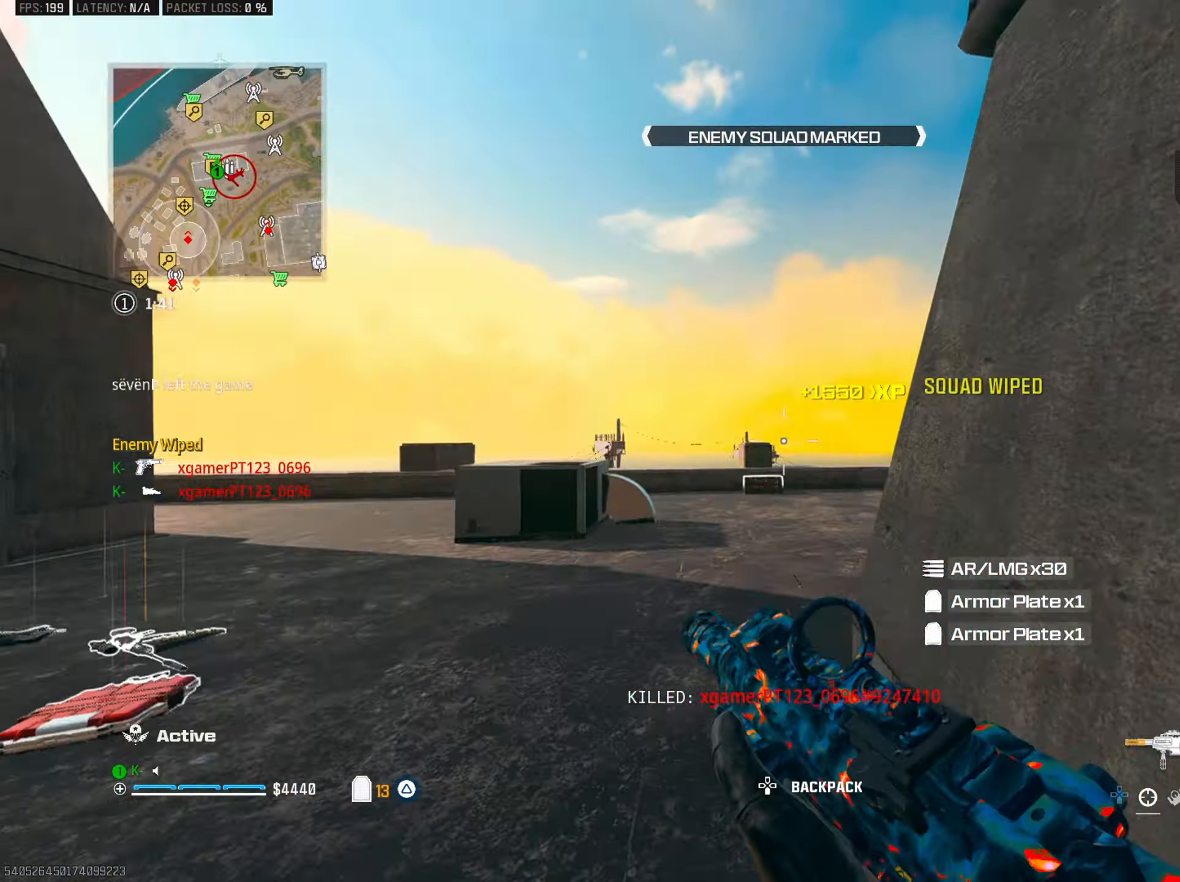
{"buttons": [], "left_stick": "up", "right_stick": "center", "events": [[200, "right_stick", "center"], [250, "right_stick", "right"], [367, "left_stick", "up"], [401, "TRIANGLE", "down"], [451, "right_stick", "center"], [501, "TRIANGLE", "up"]]}
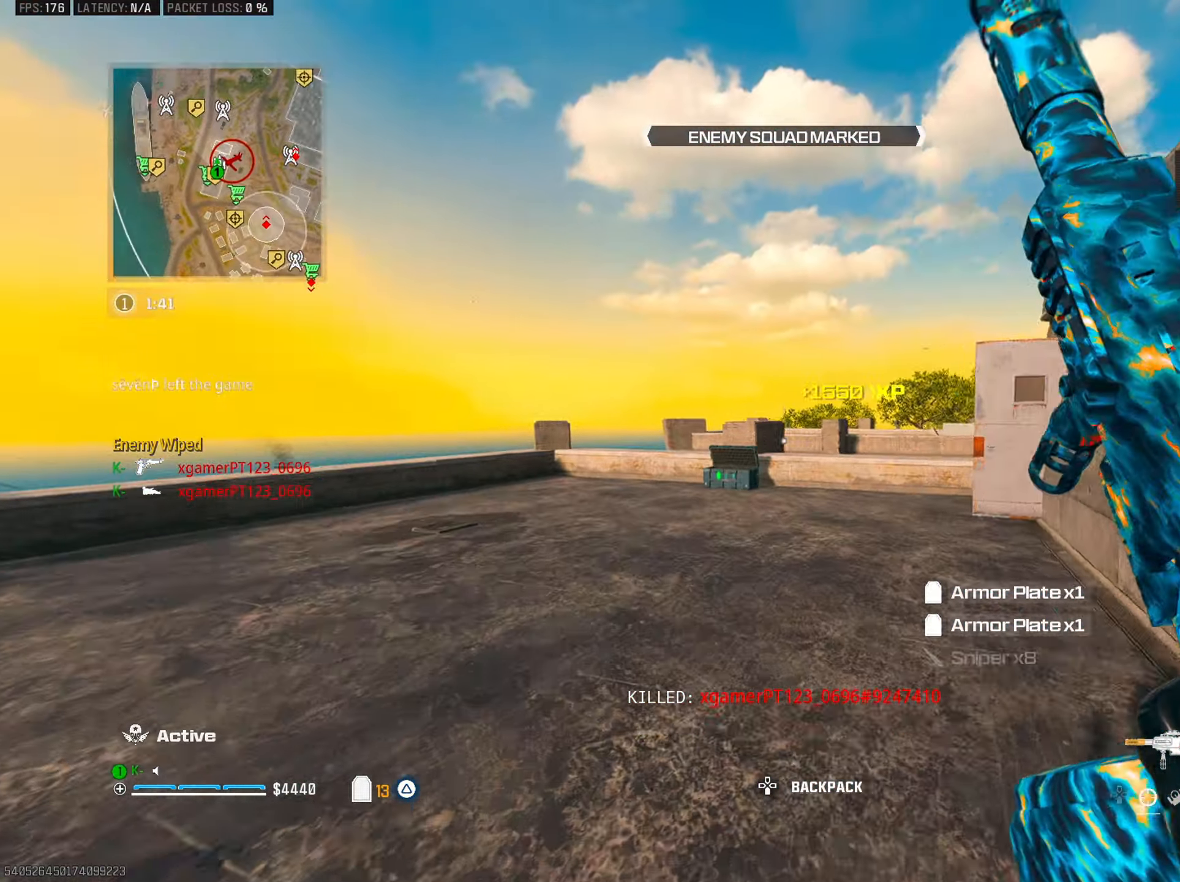
{"buttons": [], "left_stick": "up", "right_stick": "center", "events": [[50, "right_stick", "right"], [66, "TRIANGLE", "down"], [133, "right_stick", "center"], [166, "TRIANGLE", "up"], [250, "right_stick", "down-right"], [300, "right_stick", "center"]]}
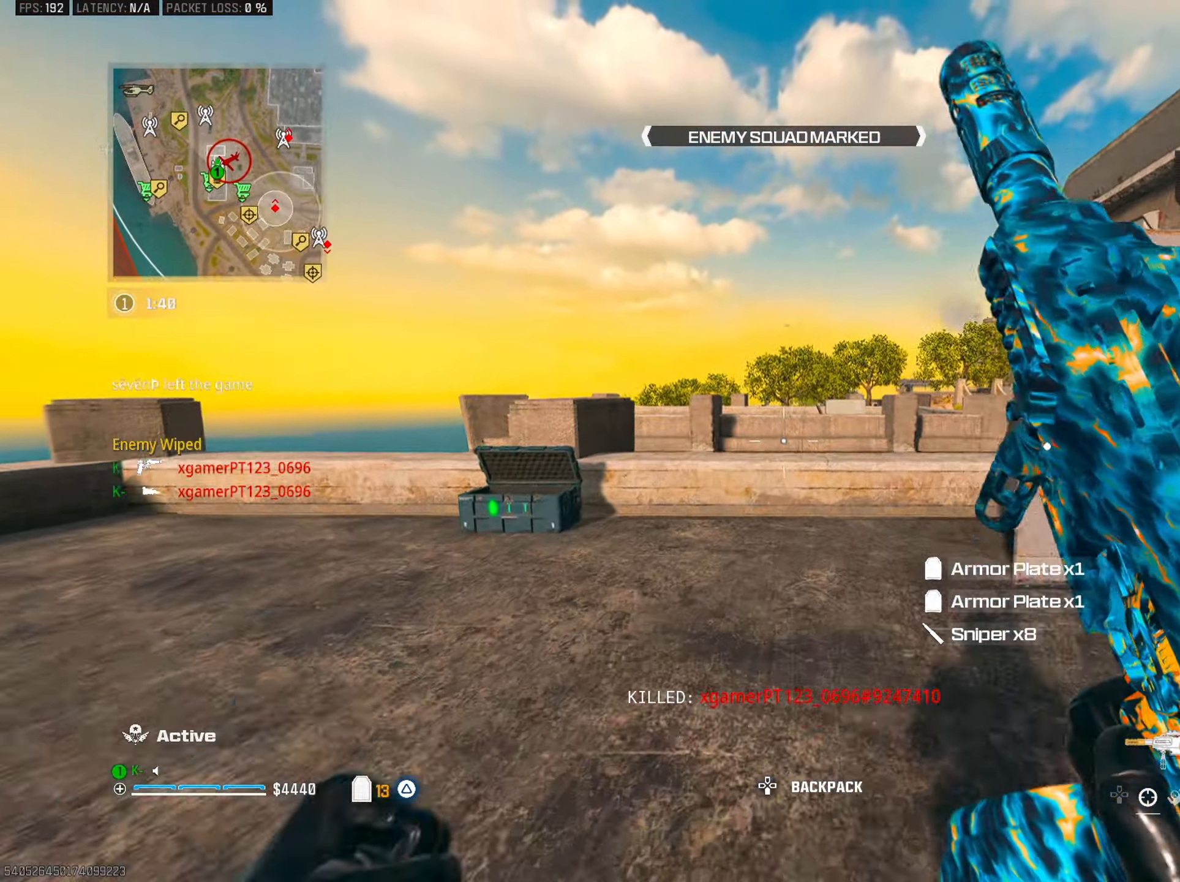
{"buttons": [], "left_stick": "up", "right_stick": "down-right", "events": [[167, "L3", "down"], [200, "CIRCLE", "down"], [284, "CIRCLE", "up"], [334, "L3", "up"], [401, "right_stick", "down-right"]]}
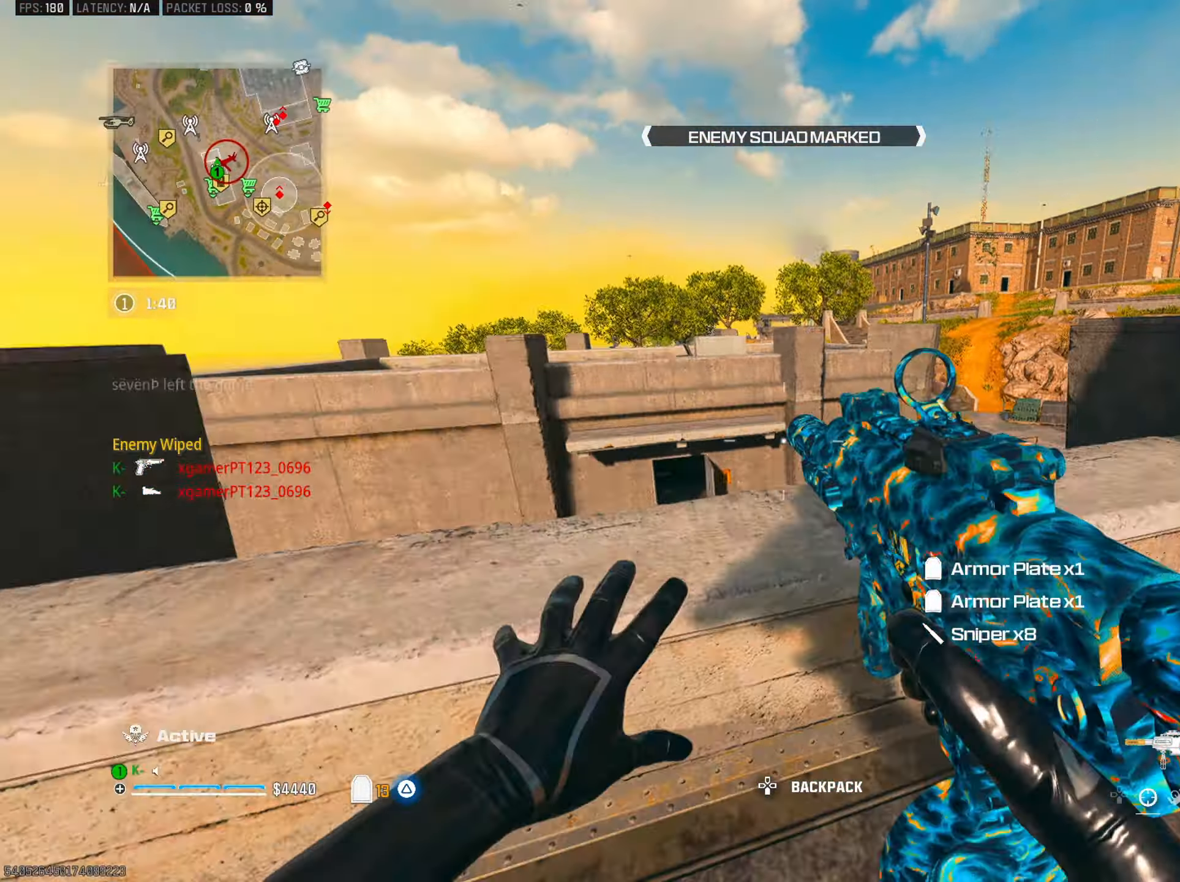
{"buttons": [], "left_stick": "up", "right_stick": "down", "events": [[16, "right_stick", "down"], [116, "right_stick", "center"], [317, "right_stick", "down"]]}
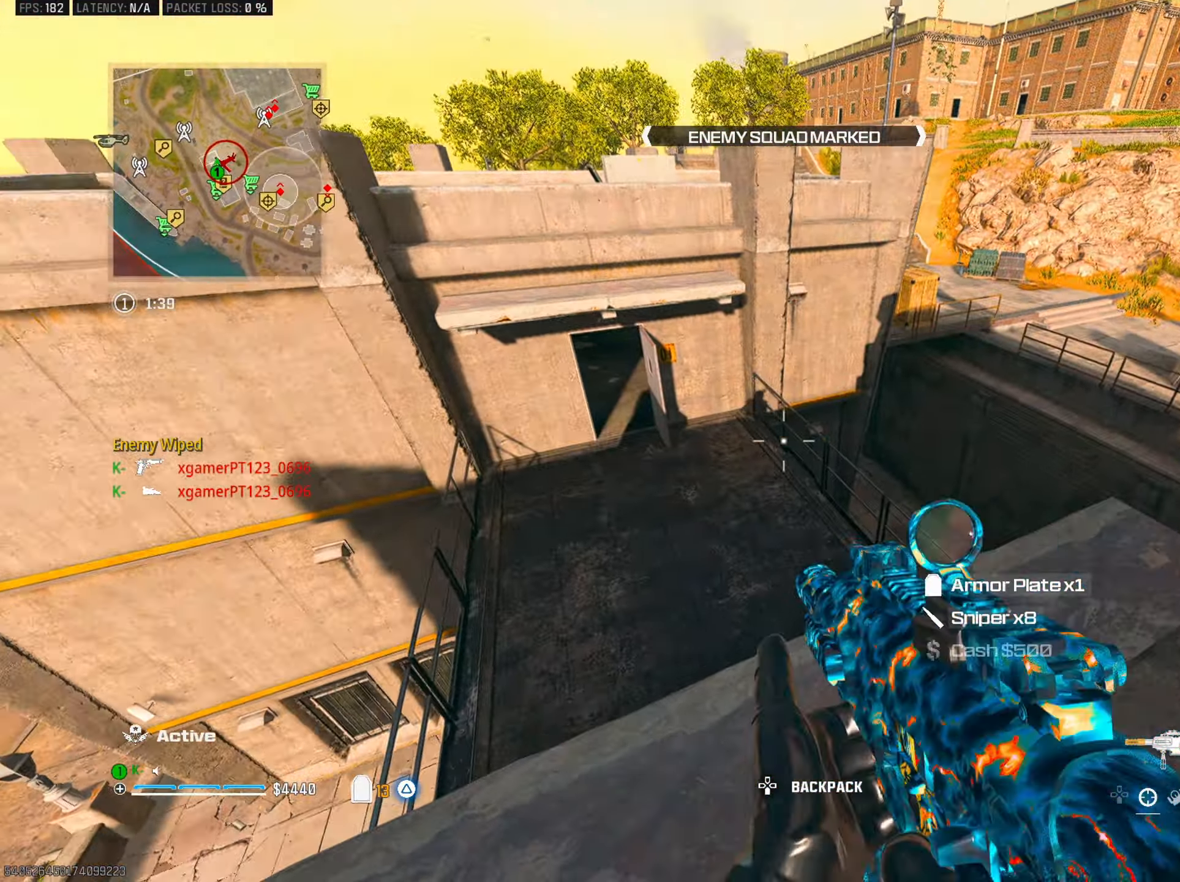
{"buttons": [], "left_stick": "down-left", "right_stick": "center", "events": [[34, "L3", "down"], [50, "right_stick", "center"], [150, "L3", "up"], [167, "left_stick", "up-left"], [217, "L3", "down"], [317, "right_stick", "up"], [334, "L3", "up"], [367, "left_stick", "left"], [451, "right_stick", "center"], [484, "left_stick", "down-left"]]}
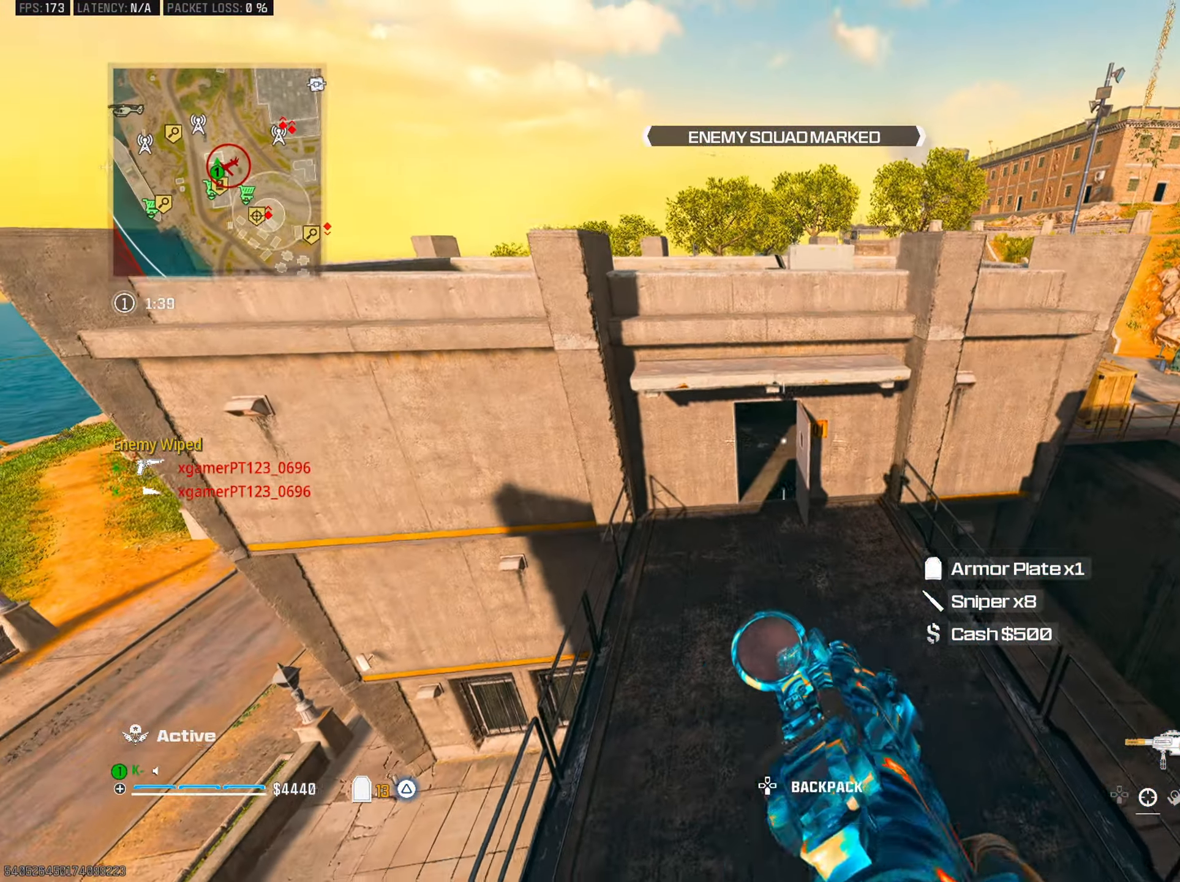
{"buttons": [], "left_stick": "up-left", "right_stick": "center", "events": [[33, "L2", "down"], [166, "L2", "up"], [283, "left_stick", "up-left"], [350, "L3", "down"], [483, "L3", "up"]]}
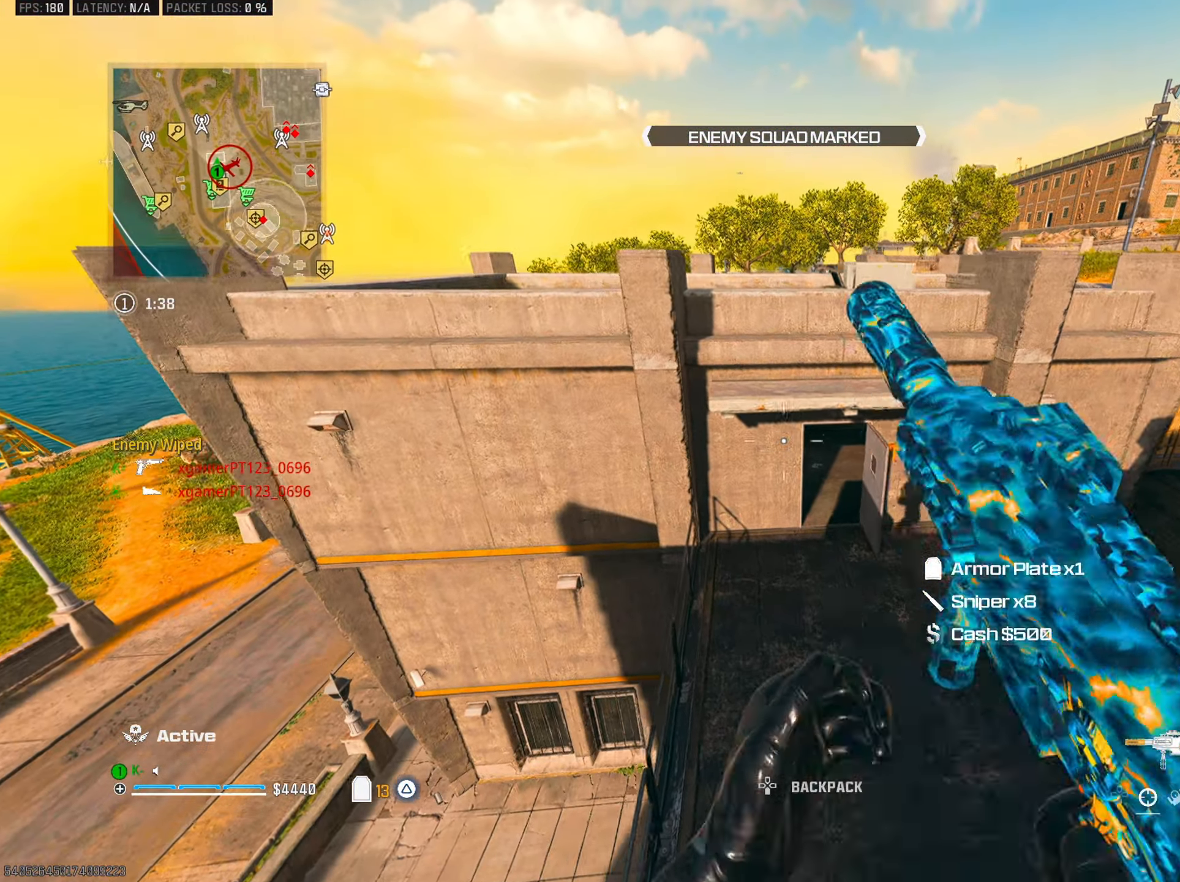
{"buttons": ["L3"], "left_stick": "up-right", "right_stick": "right", "events": [[34, "left_stick", "up-right"], [217, "left_stick", "up-left"], [350, "left_stick", "up-right"], [434, "right_stick", "right"], [501, "L3", "down"]]}
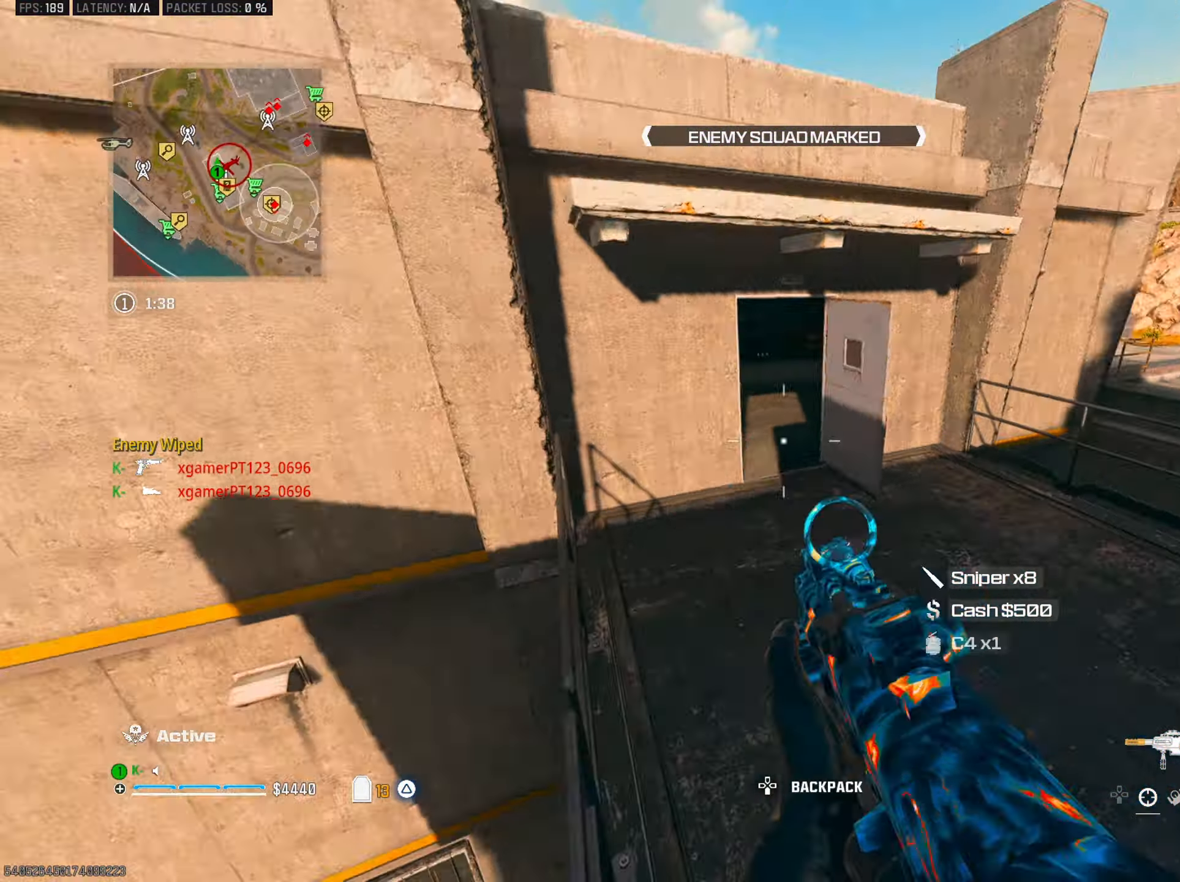
{"buttons": ["TRIANGLE"], "left_stick": "up", "right_stick": "left", "events": [[83, "TRIANGLE", "down"], [133, "L3", "up"], [133, "right_stick", "center"], [183, "TRIANGLE", "up"], [183, "left_stick", "up"], [267, "TRIANGLE", "down"], [267, "right_stick", "left"], [333, "right_stick", "center"], [350, "TRIANGLE", "up"], [450, "TRIANGLE", "down"], [467, "right_stick", "left"]]}
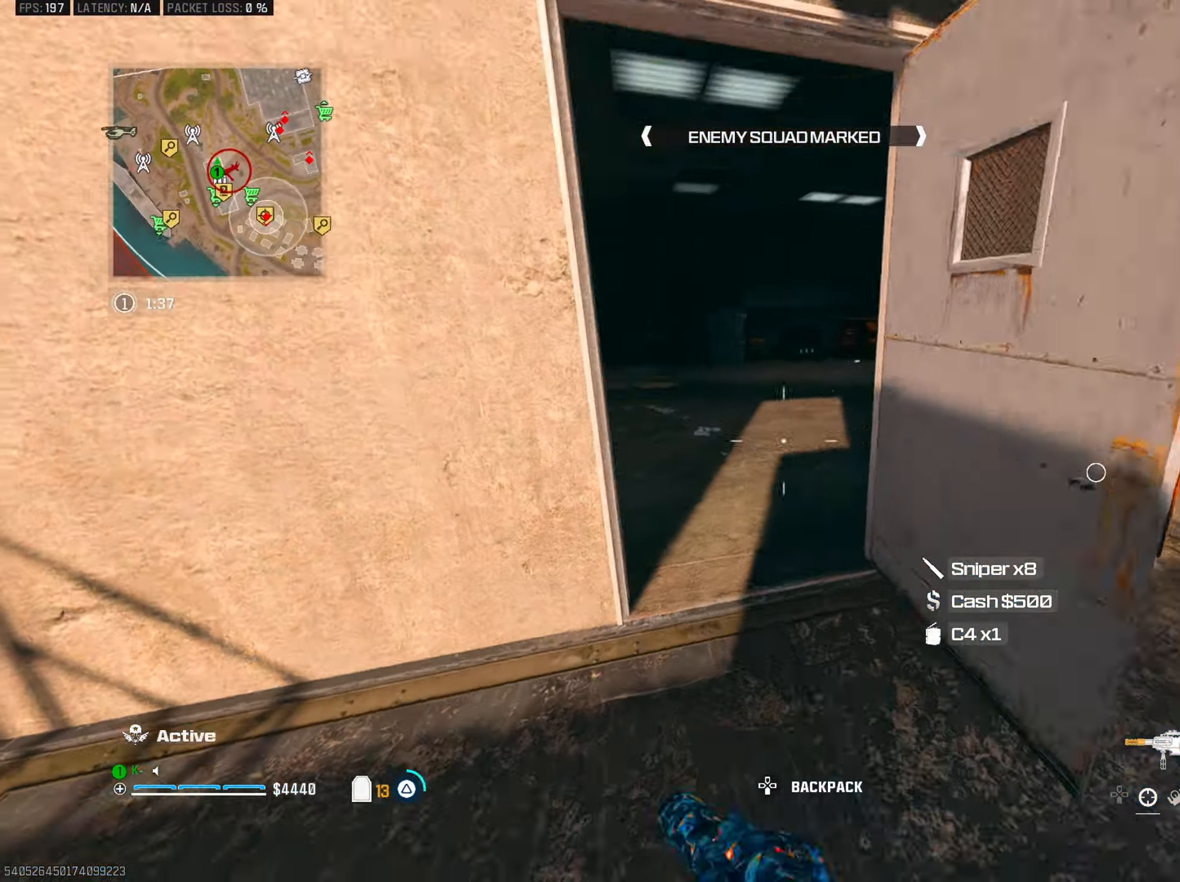
{"buttons": ["CIRCLE"], "left_stick": "up", "right_stick": "up", "events": [[34, "TRIANGLE", "up"], [100, "TRIANGLE", "down"], [217, "TRIANGLE", "up"], [250, "right_stick", "center"], [317, "right_stick", "left"], [451, "right_stick", "up"], [484, "CIRCLE", "down"]]}
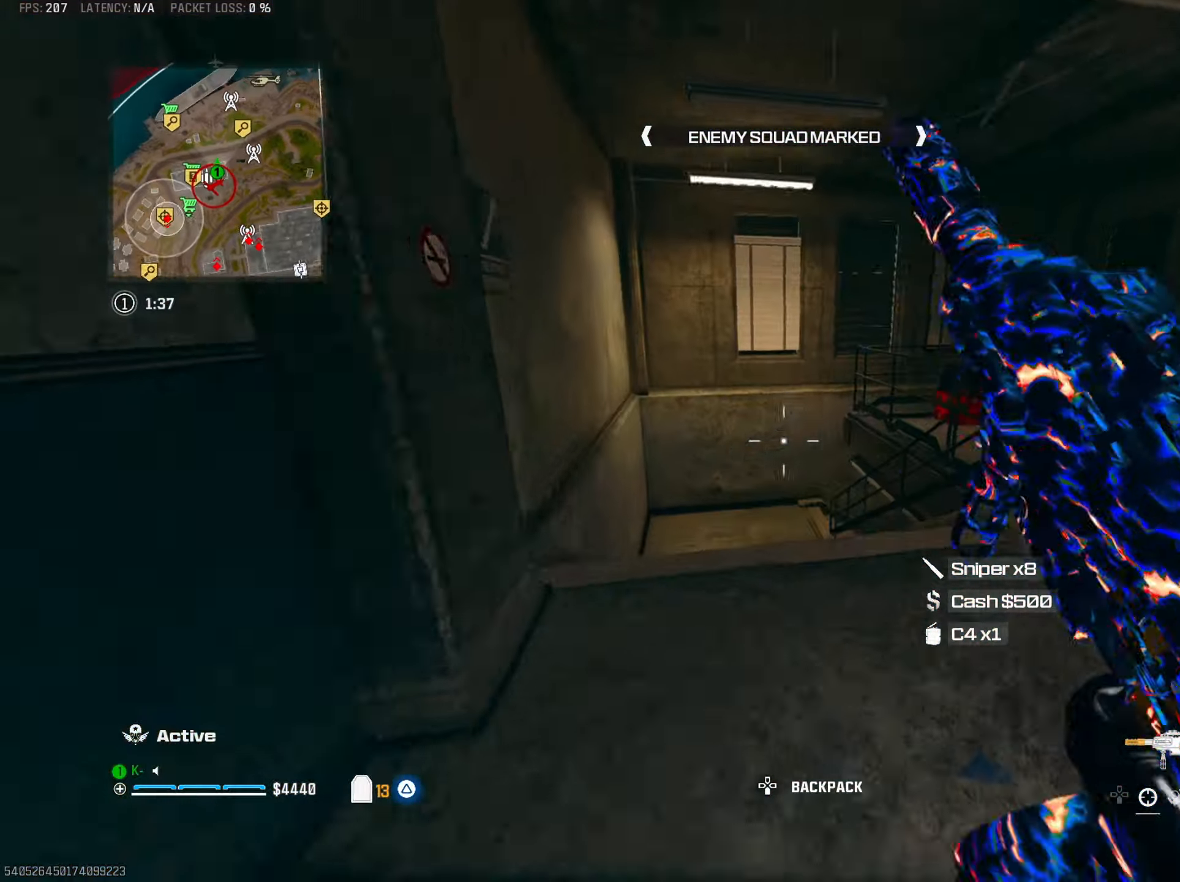
{"buttons": ["R2"], "left_stick": "down-right", "right_stick": "down-left", "events": [[83, "right_stick", "right"], [100, "CIRCLE", "up"], [166, "left_stick", "center"], [217, "CROSS", "down"], [217, "left_stick", "down"], [283, "left_stick", "down-right"], [300, "right_stick", "left"], [333, "R2", "down"], [350, "CROSS", "up"], [367, "right_stick", "center"], [483, "right_stick", "down-left"]]}